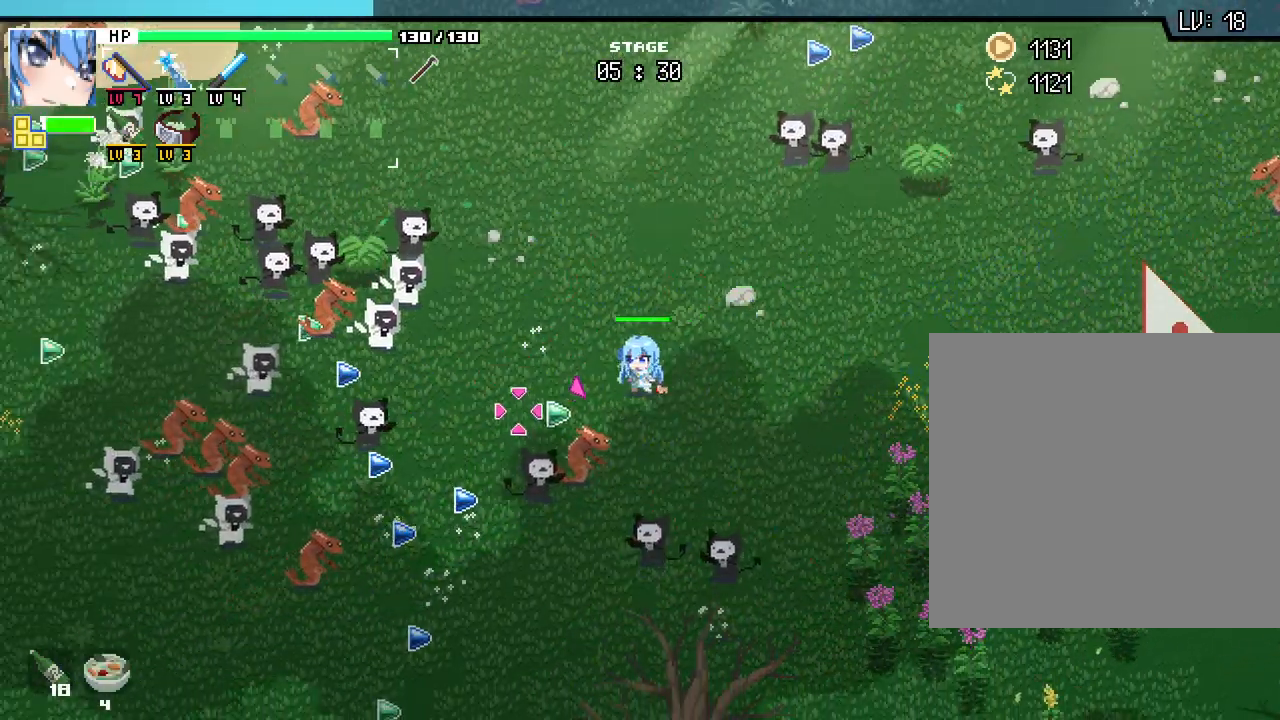
Gameplay with keyboard and mouse; each line is a JSON object with the keys and mouse buttons held at the frame after it. "events" lists presses ("down") and releases ("up") of ".", "/", "0", "1", "2", "3", "4", "5", "6", "7", "8", "9", "a", "alt_l", "alt_r", "b", "backslash", "backspace", "c", "caps_lock", "comma", "ctrl_l", "ctrl_r", "d", "e", "equals", "escape", "f", "f1", "f10", "f11", "f12", "f2", "f3", "f4", "f5", "f6", "f7", "f8", "f9", "g", "h", "j", "k", "l", "lbracket", "m", "minus", "n", "o", "p", "q", "quote", "r", "rbracket", "return", "s", "semicolon", "shift_l", "shift_r", "space", "super", "t", "tab", "tilde", "u", "v", "w", "x", "y", "z", "mouse_left", "mouse_wheel", "mouse_right", "mouse_mb4" and "mouse_mb5" between this image and that frame as [ms after this image, input, new state], when the widget could be followed in between. "mouse_left", "mouse_wheel", "mouse_right", "mouse_mb4", "mouse_mb5" = the "left", "wheel", "right", "mb4", "mb5" buttons of the "mouse" list. No other keys are recorded. "wheel" means that the mouse wheel is clicked or scrolled. Mouse movement is not recorded. Not read: i.
{"keys": [], "mouse": []}
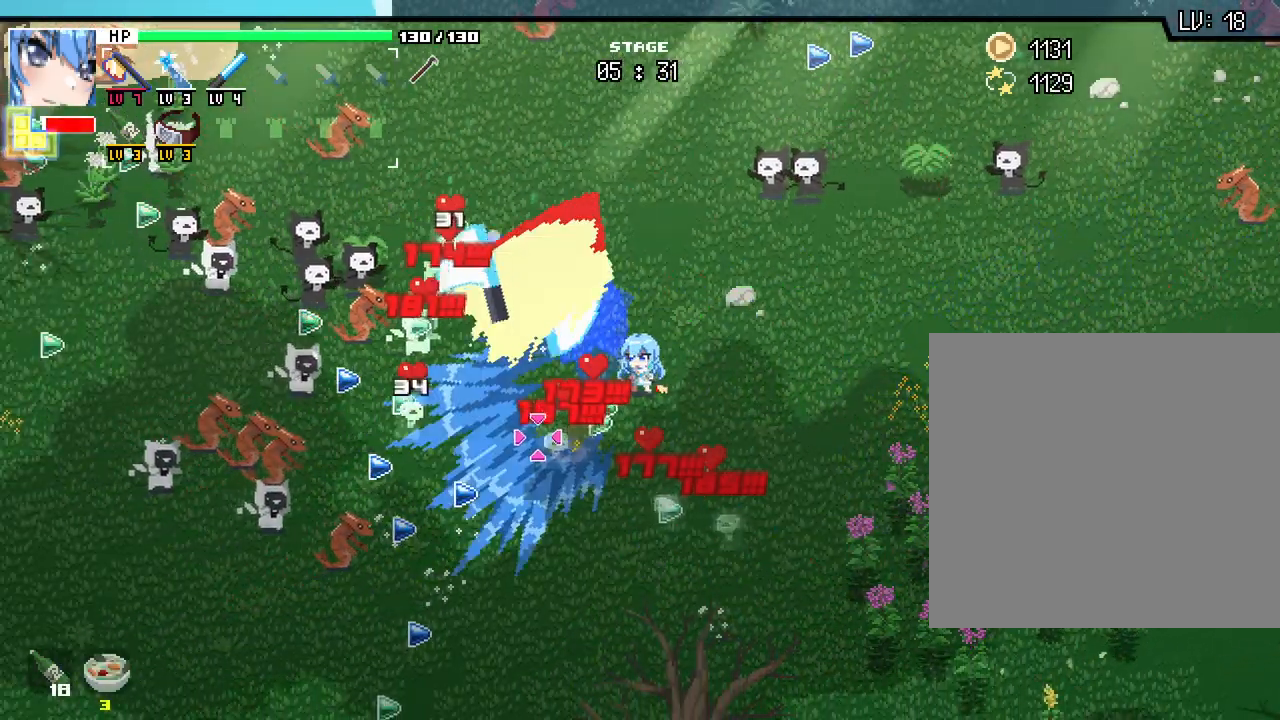
{"keys": ["a"], "mouse": []}
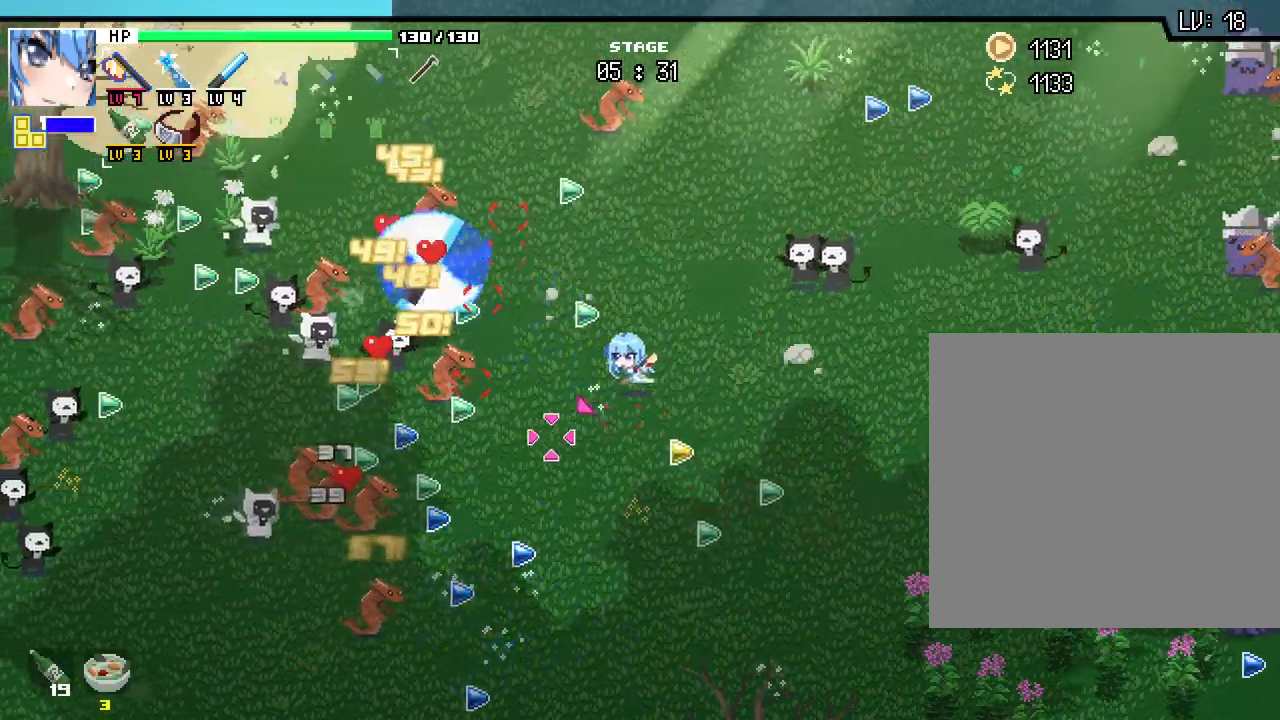
{"keys": [], "mouse": [], "events": [[250, "a", "up"]]}
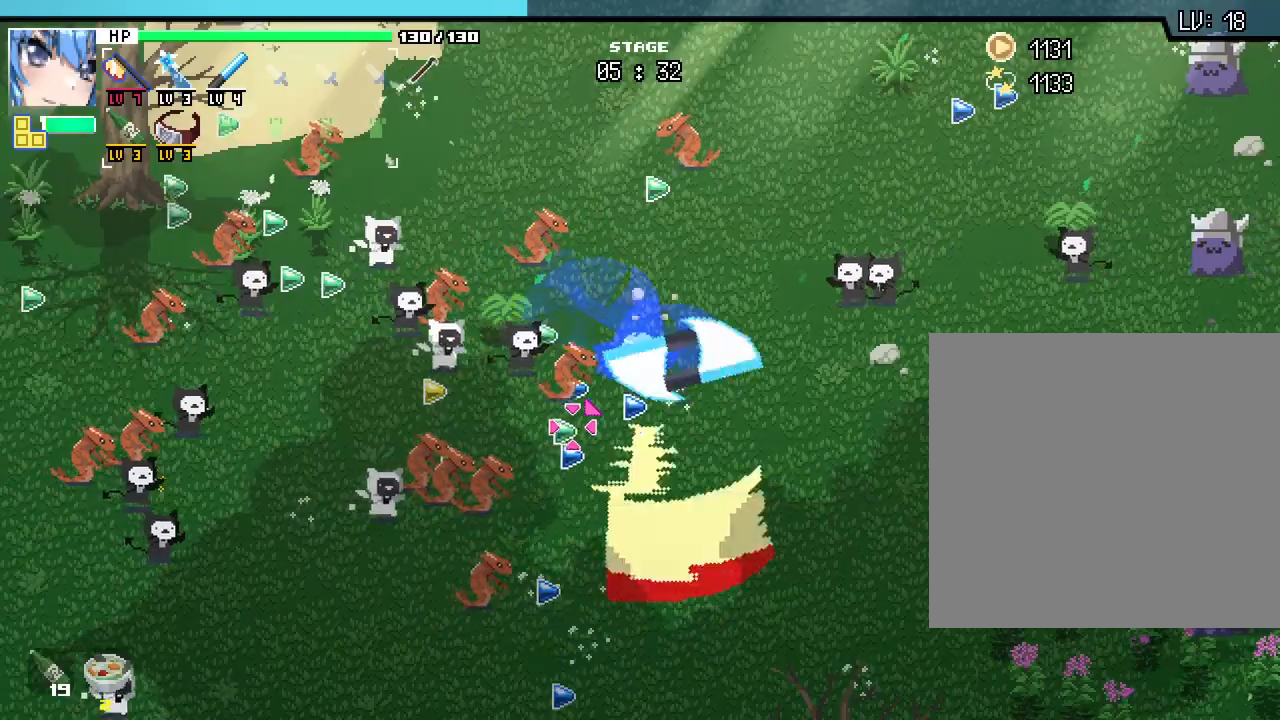
{"keys": ["s"], "mouse": []}
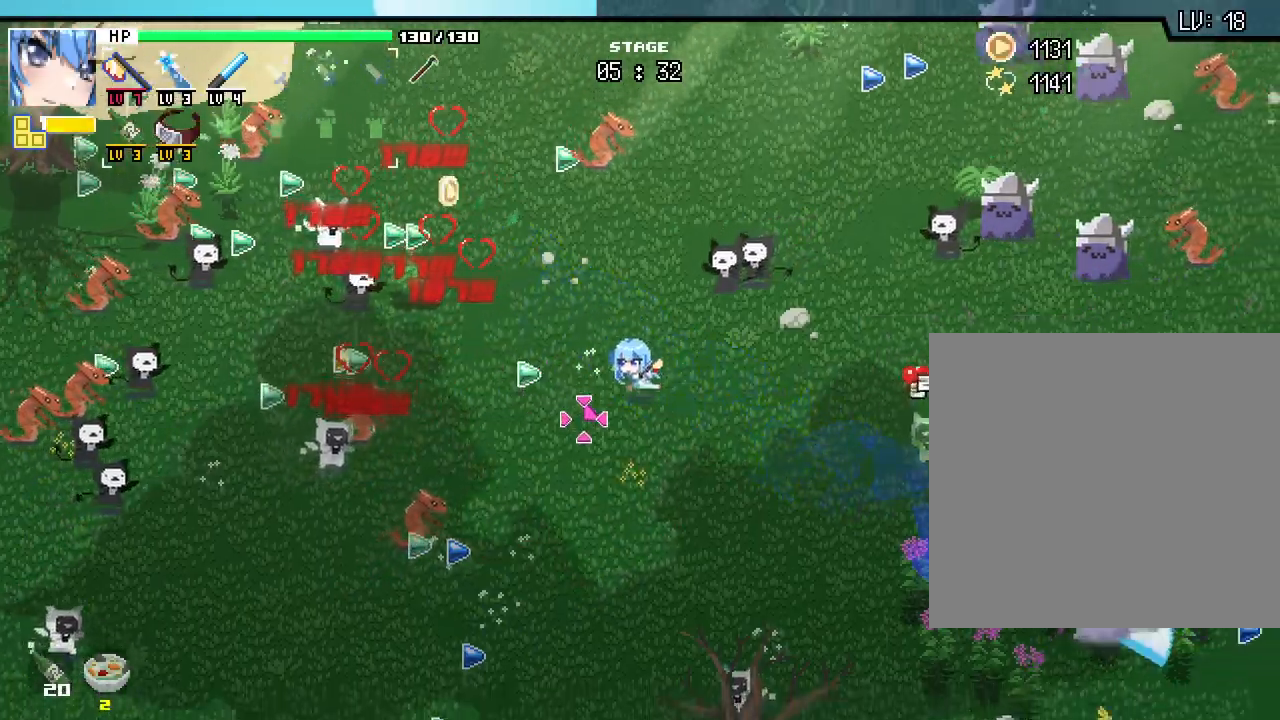
{"keys": ["w"], "mouse": [], "events": [[83, "s", "up"], [433, "w", "down"]]}
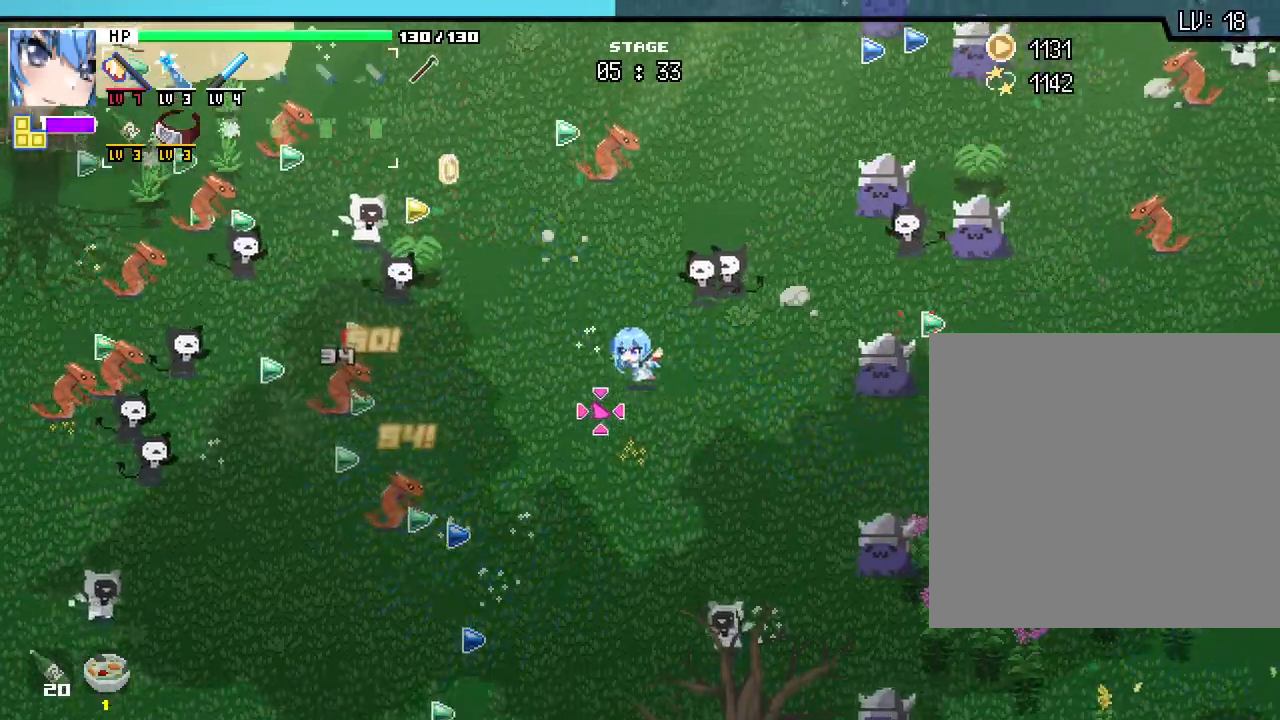
{"keys": [], "mouse": [], "events": [[83, "w", "up"], [217, "a", "down"], [450, "a", "up"]]}
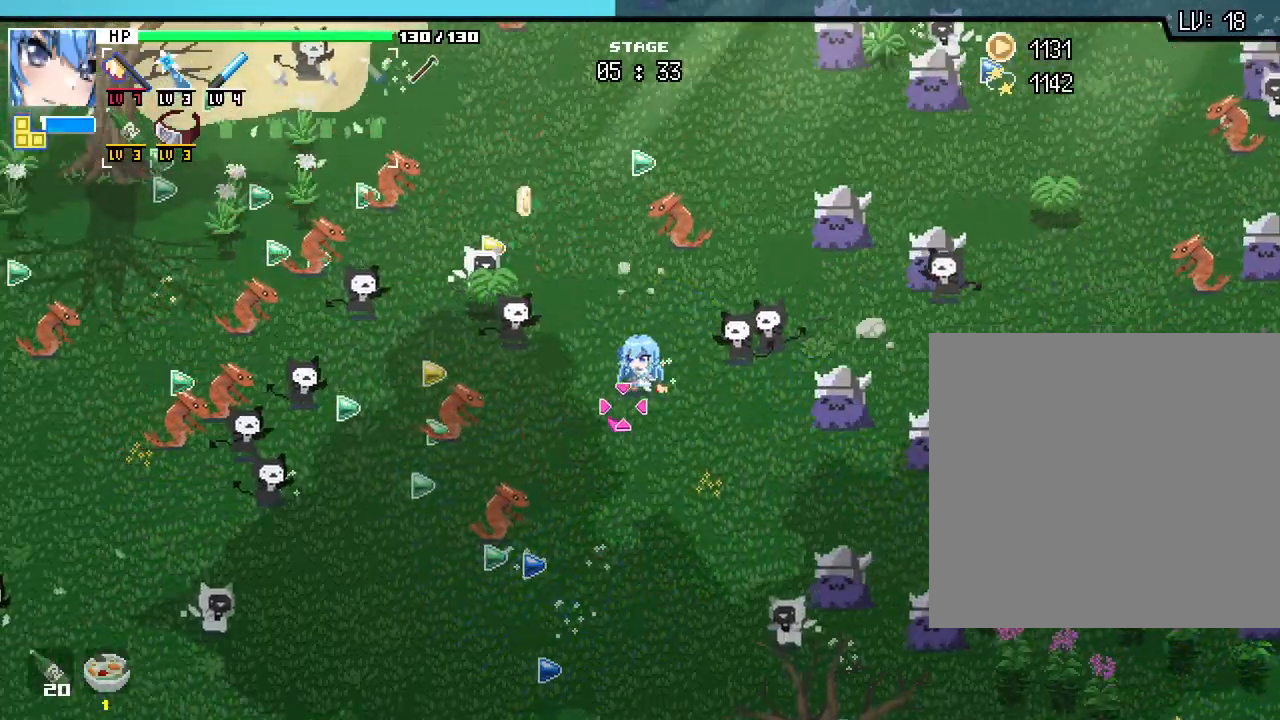
{"keys": [], "mouse": []}
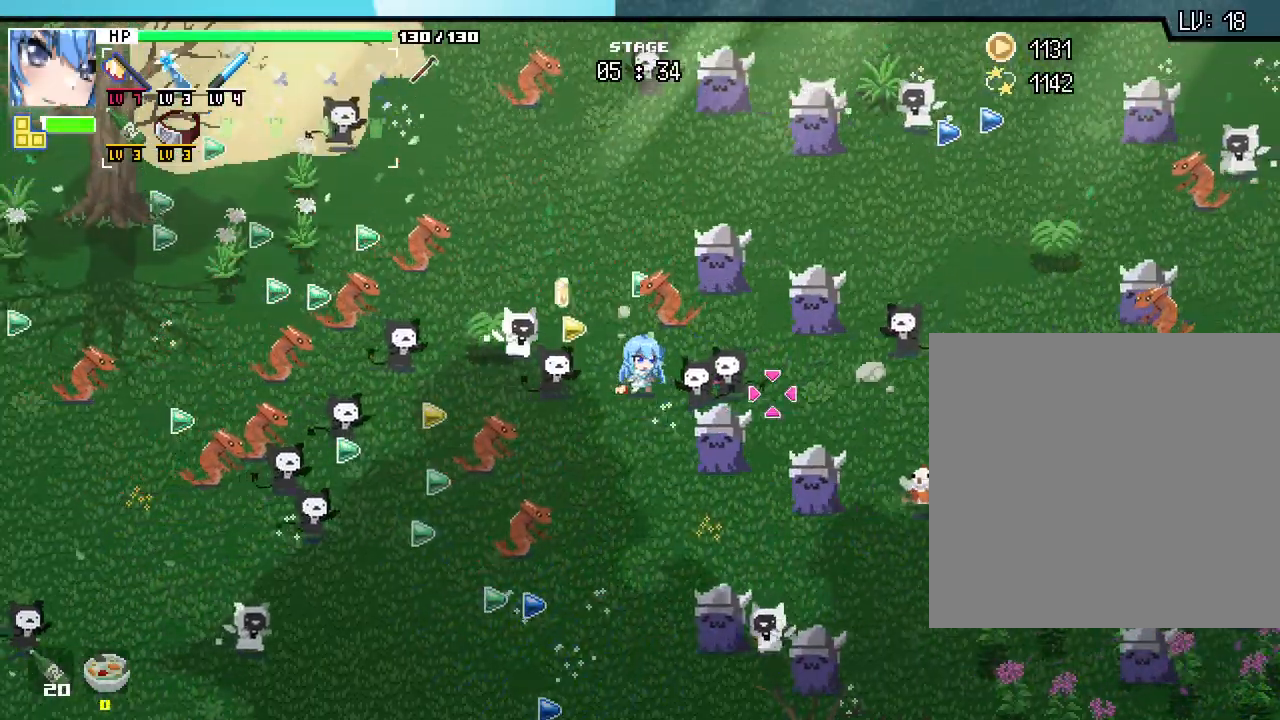
{"keys": ["d"], "mouse": [], "events": [[300, "d", "down"]]}
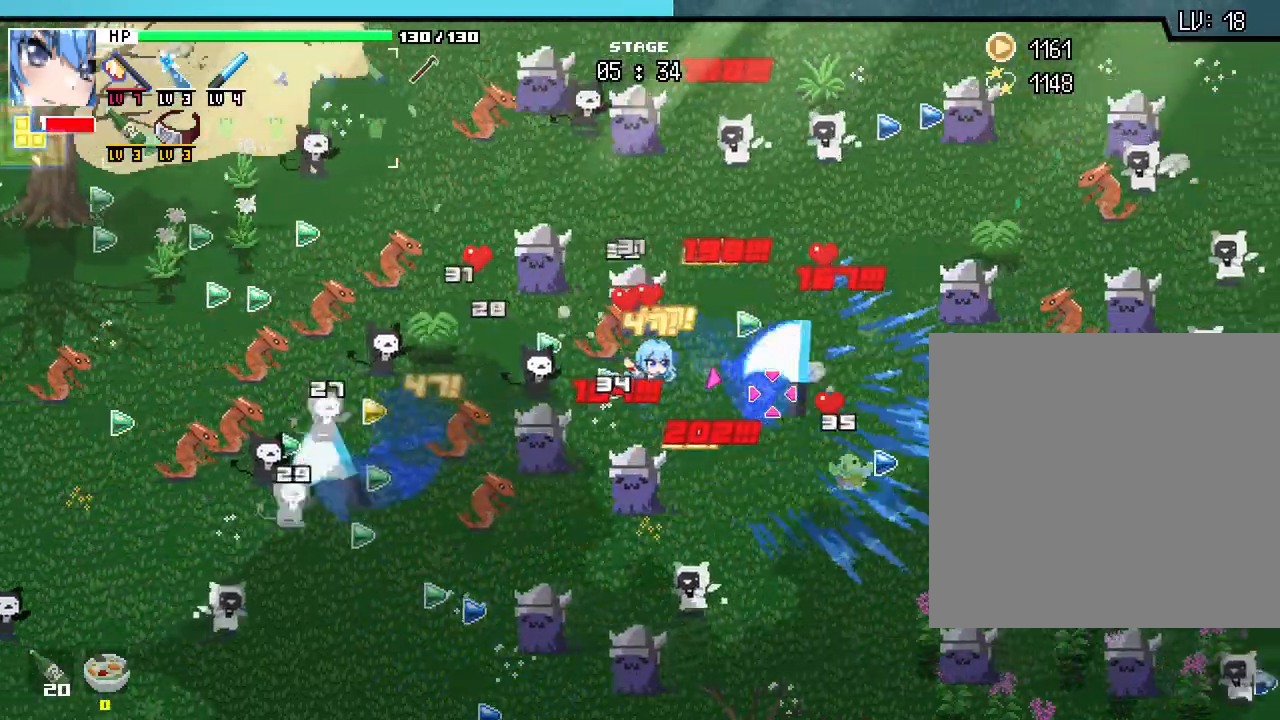
{"keys": [], "mouse": []}
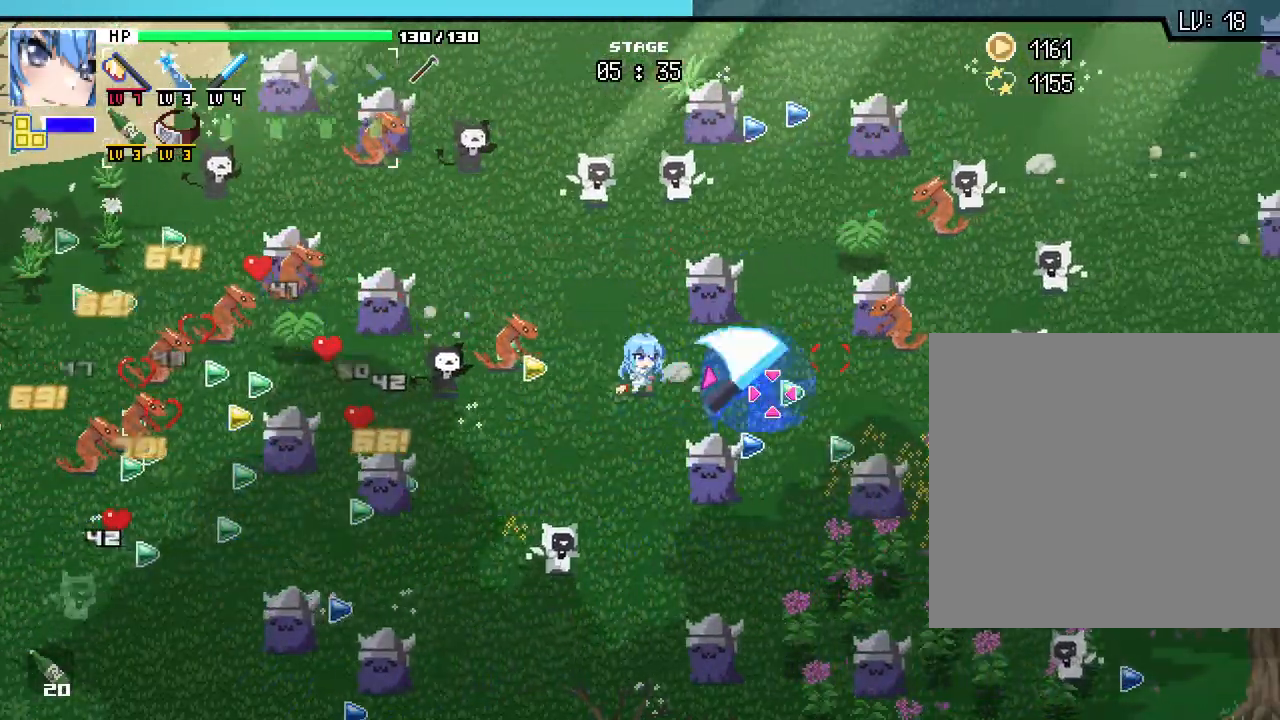
{"keys": [], "mouse": [], "events": [[67, "d", "down"], [67, "w", "down"], [117, "w", "up"], [317, "d", "up"]]}
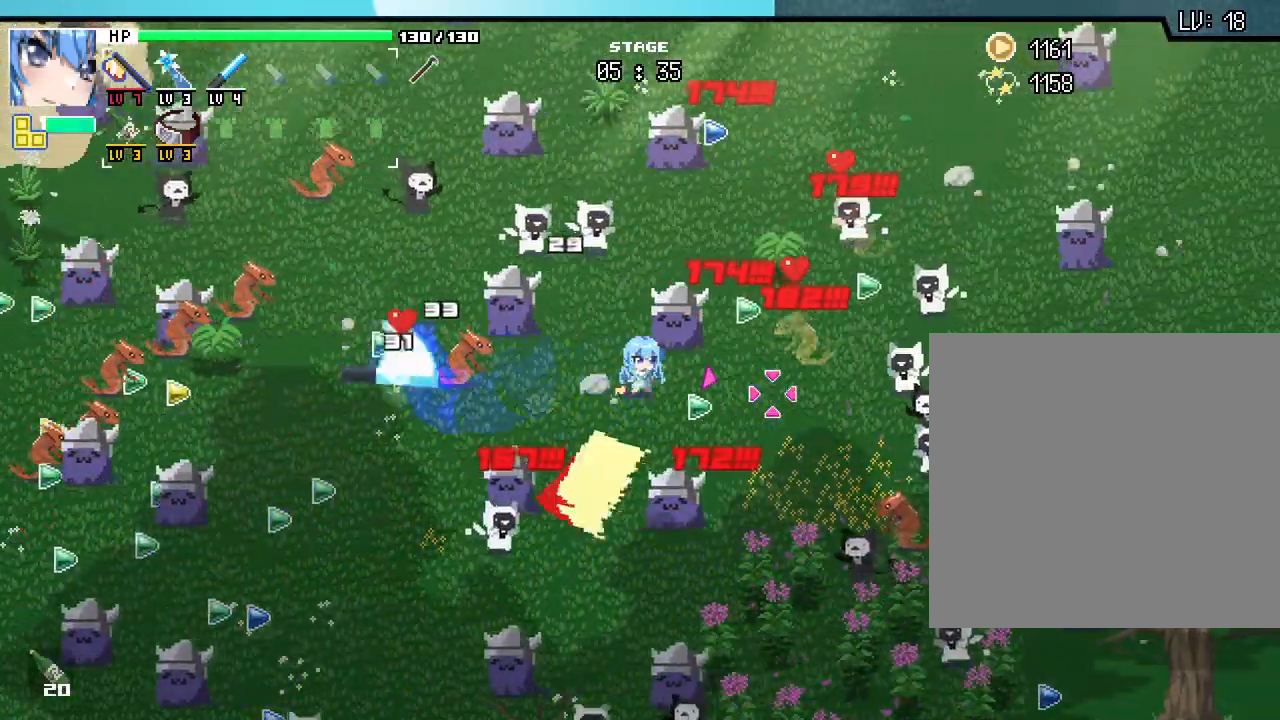
{"keys": ["d"], "mouse": [], "events": [[183, "a", "down"], [283, "a", "up"], [500, "d", "down"]]}
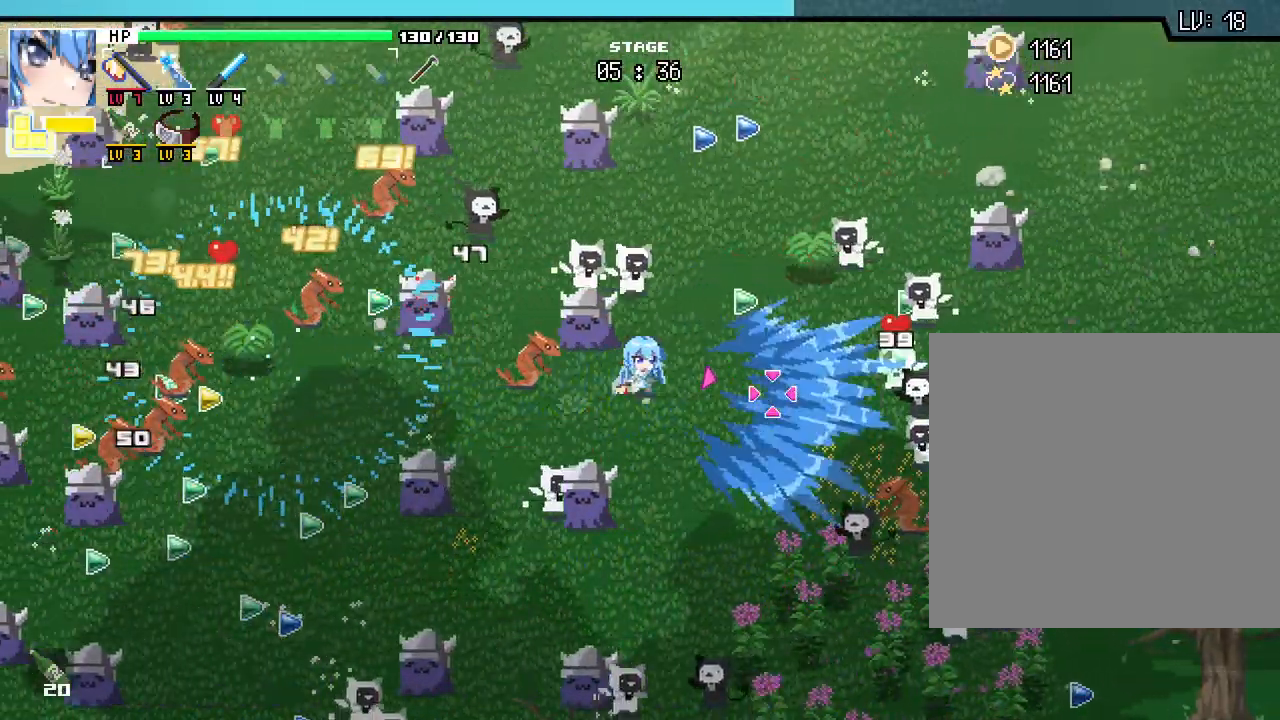
{"keys": ["w"], "mouse": [], "events": [[183, "d", "up"], [317, "d", "down"], [383, "w", "down"], [483, "d", "up"]]}
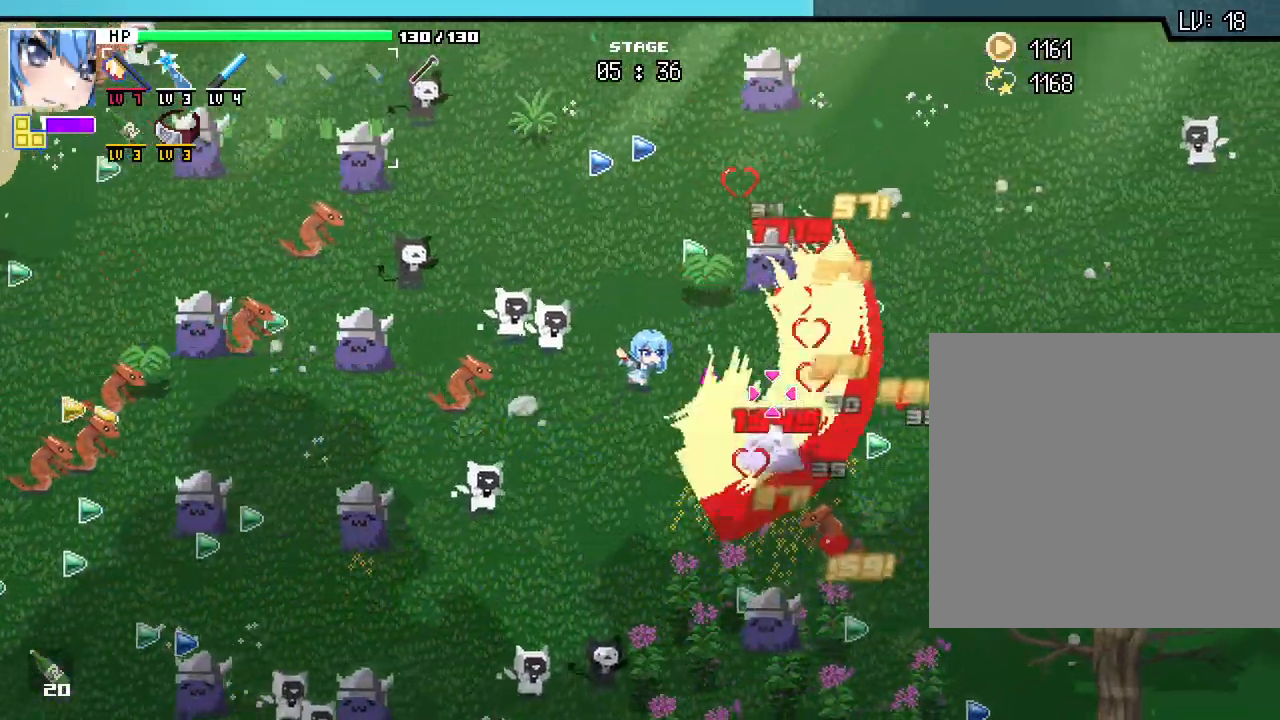
{"keys": ["d", "s"], "mouse": [], "events": [[217, "d", "down"], [233, "w", "up"], [383, "s", "down"]]}